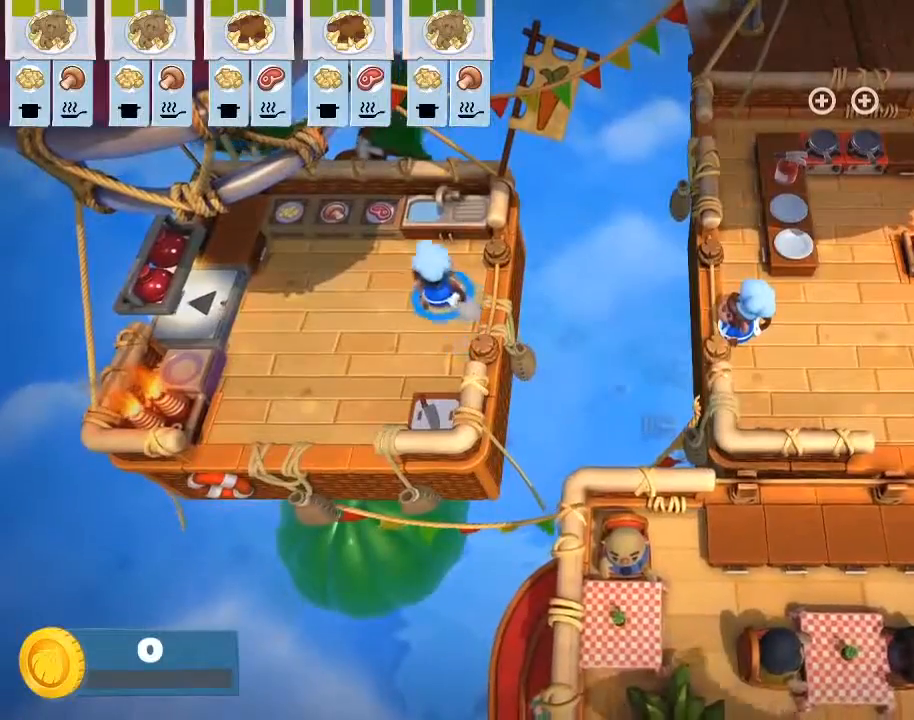
Gameplay with a controller (PlayStation layout); each line is a JSON object with the inputs held at the frame after it. "events" lists button and stick changes between this image and that frame as [ms after this image, input, new state], when the widget could be followed in between. Not read: right_stick.
{"buttons": [], "left_stick": "down-right", "events": [[233, "left_stick", "down-left"], [417, "left_stick", "down-right"]]}
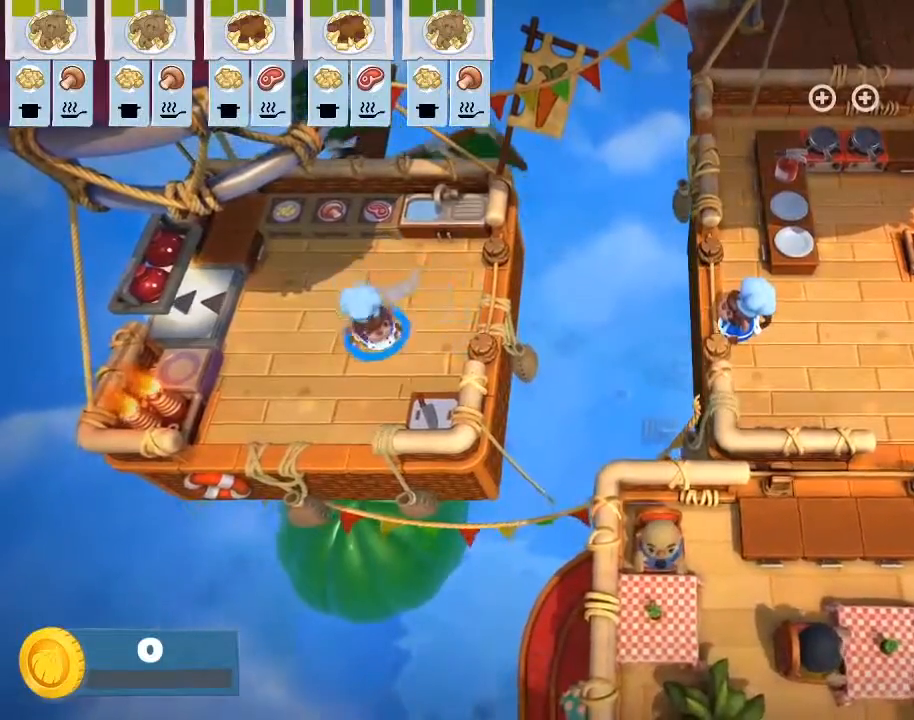
{"buttons": [], "left_stick": "center", "events": [[17, "left_stick", "center"]]}
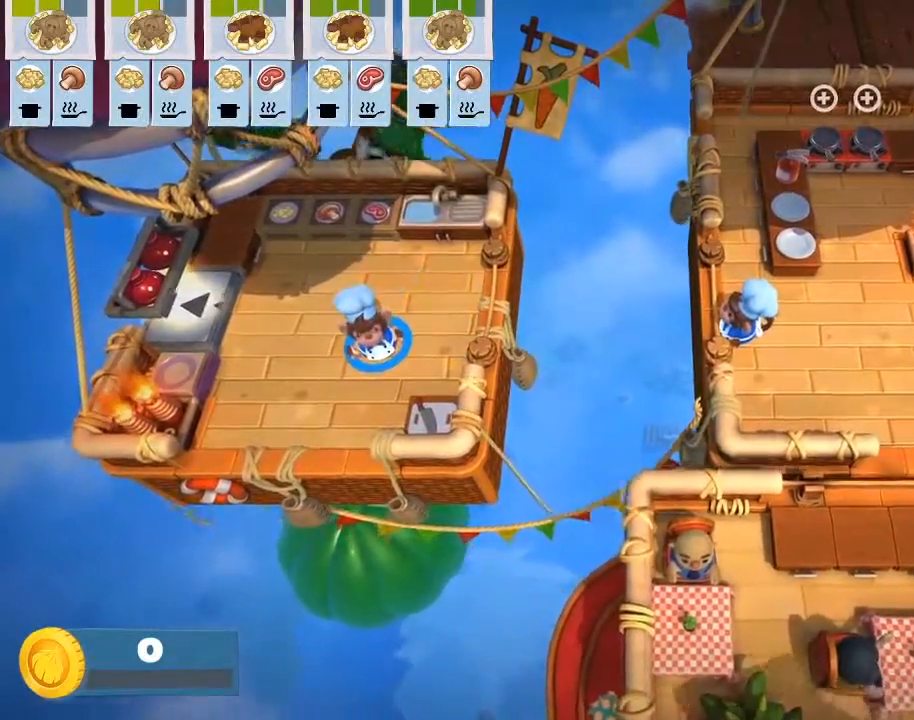
{"buttons": [], "left_stick": "center", "events": []}
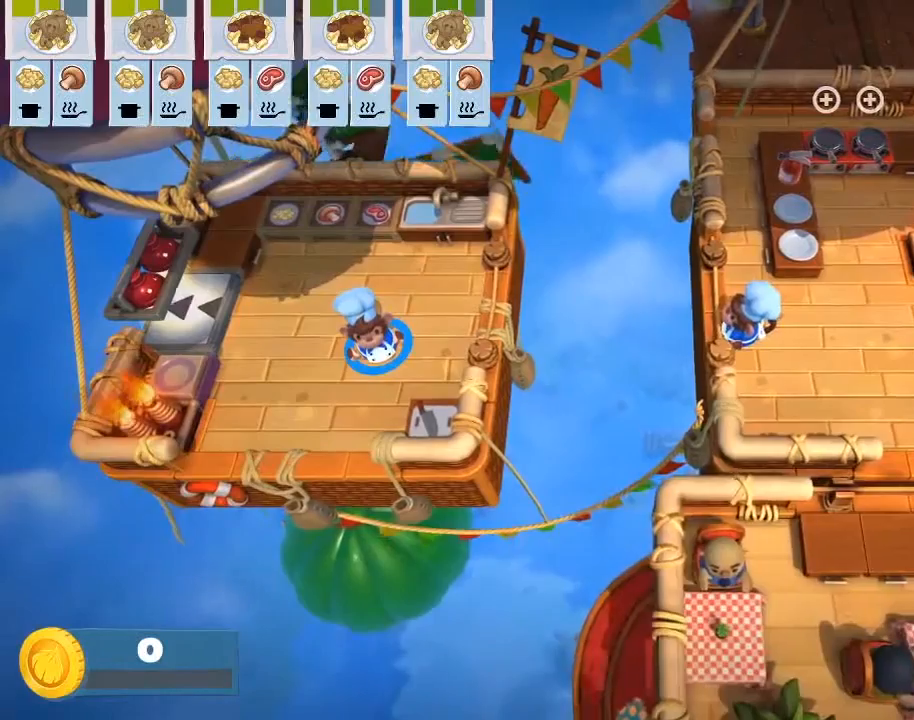
{"buttons": [], "left_stick": "center", "events": []}
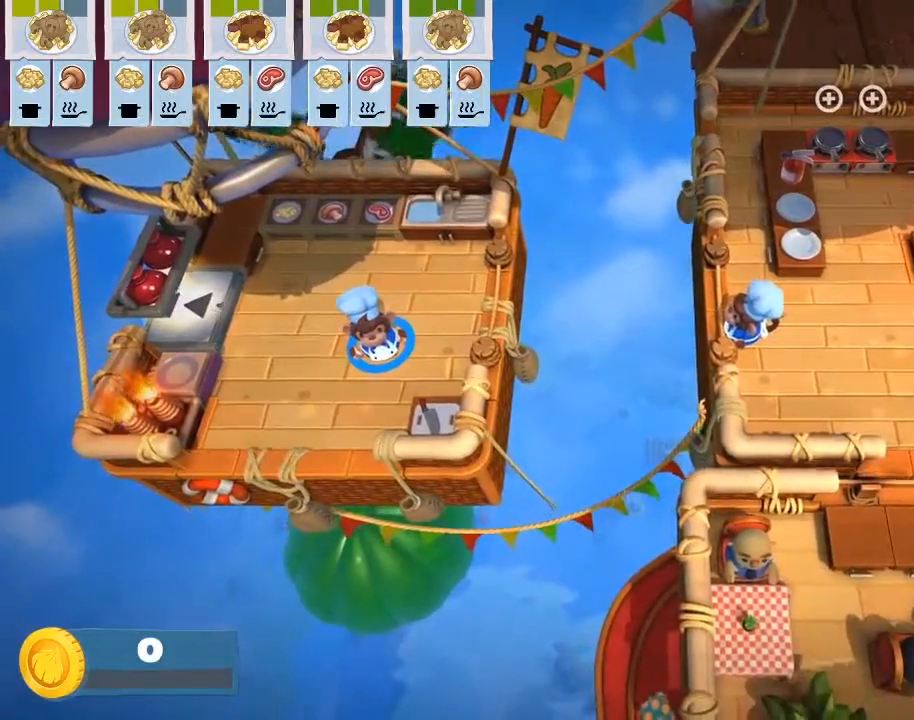
{"buttons": ["L1"], "left_stick": "center", "events": [[417, "L1", "down"]]}
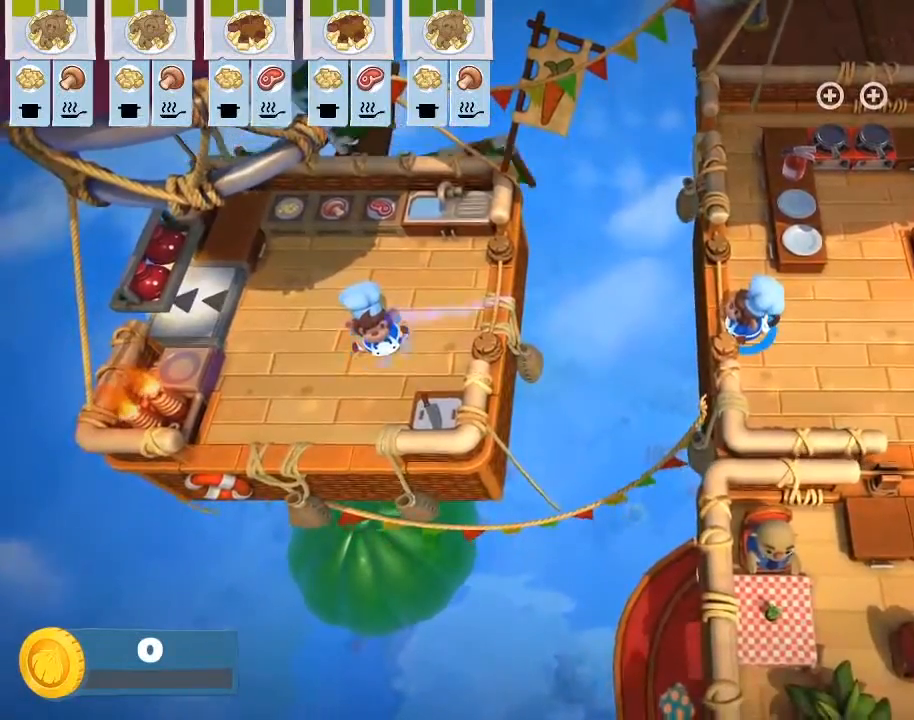
{"buttons": [], "left_stick": "center", "events": [[50, "L1", "up"], [83, "left_stick", "up-right"], [233, "left_stick", "up"], [500, "left_stick", "center"]]}
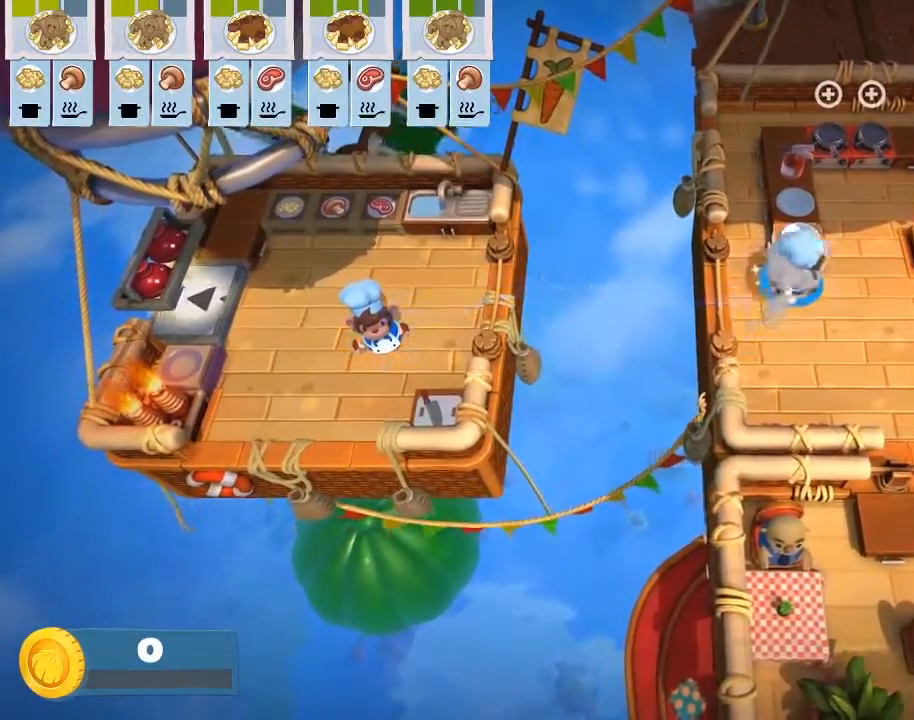
{"buttons": [], "left_stick": "center", "events": [[33, "CROSS", "down"], [150, "CROSS", "up"], [200, "left_stick", "down-right"], [417, "left_stick", "center"]]}
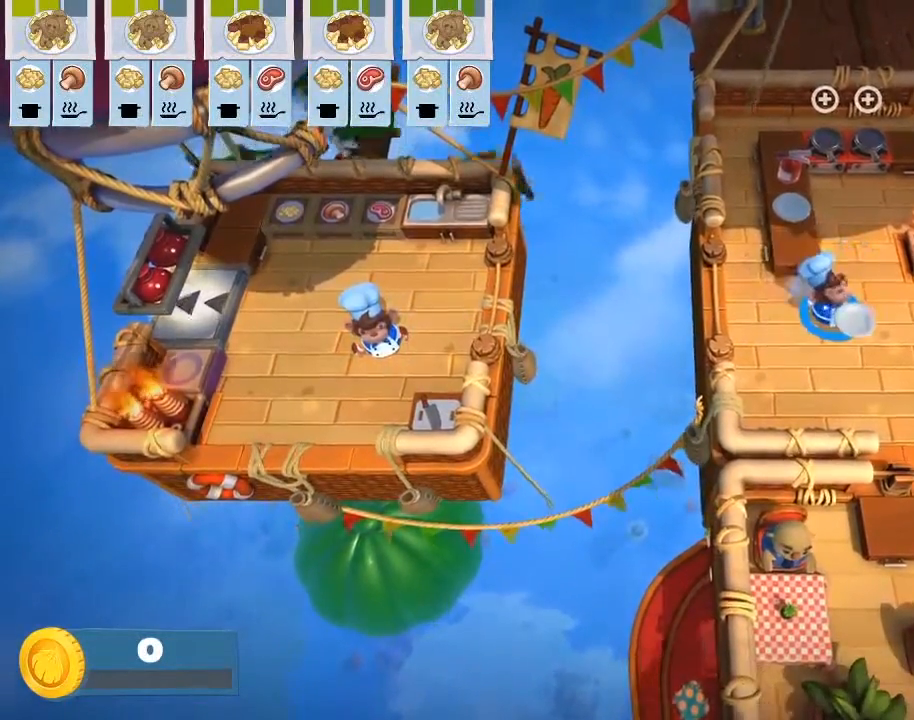
{"buttons": ["DPAD_LEFT"], "left_stick": "center", "events": [[117, "left_stick", "down"], [217, "left_stick", "center"], [467, "DPAD_LEFT", "down"]]}
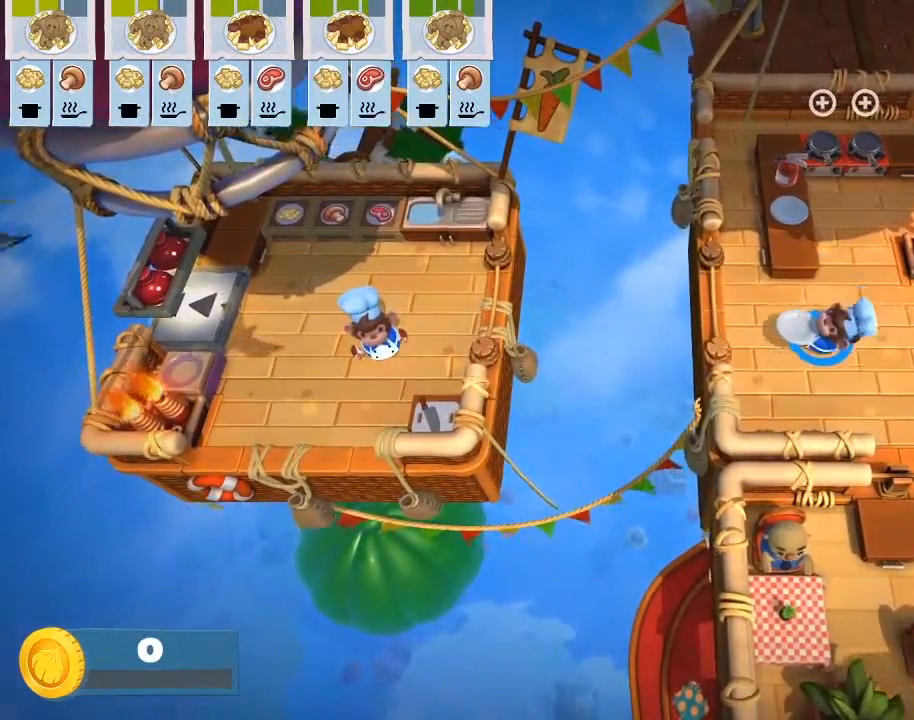
{"buttons": [], "left_stick": "center", "events": [[133, "DPAD_LEFT", "up"], [350, "DPAD_LEFT", "down"], [433, "DPAD_LEFT", "up"]]}
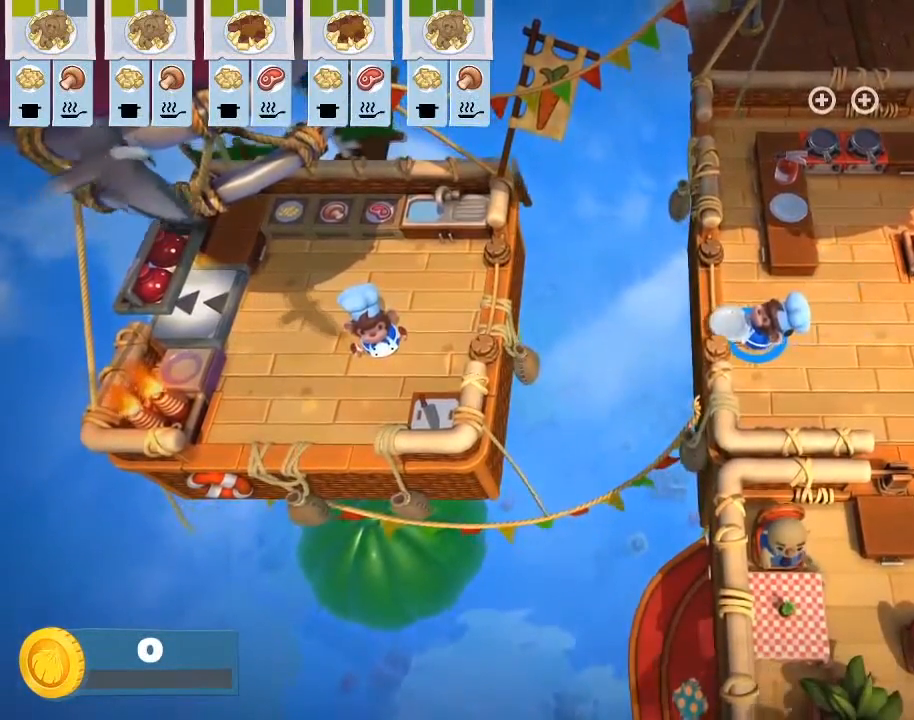
{"buttons": ["L1"], "left_stick": "center", "events": [[317, "CIRCLE", "down"], [317, "CROSS", "down"], [433, "CROSS", "up"], [467, "CIRCLE", "up"], [467, "L1", "down"]]}
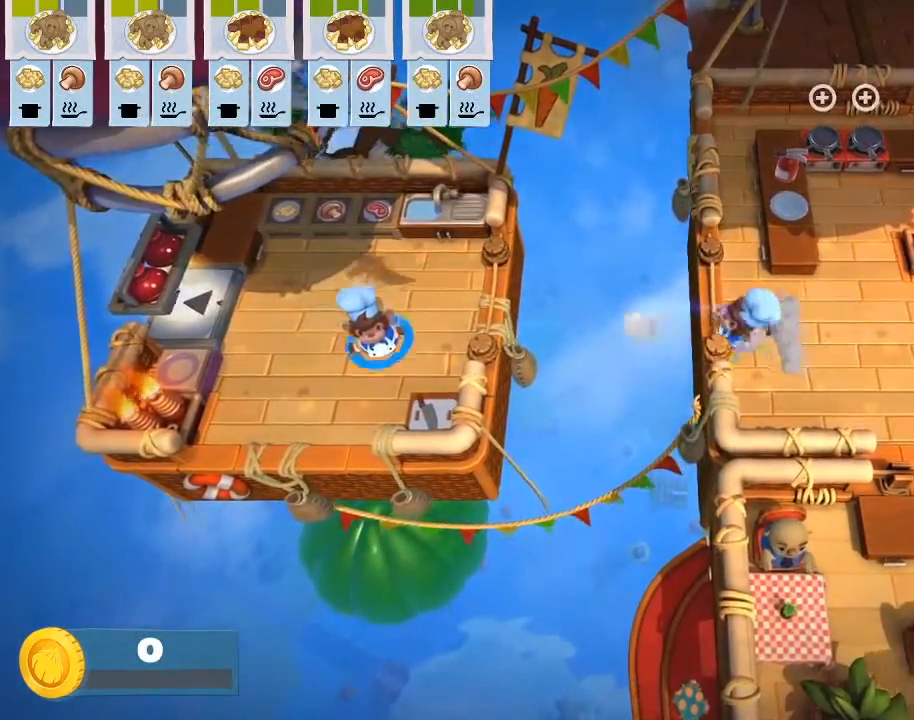
{"buttons": ["CROSS"], "left_stick": "right", "events": [[50, "left_stick", "right"], [150, "L1", "up"], [500, "CROSS", "down"]]}
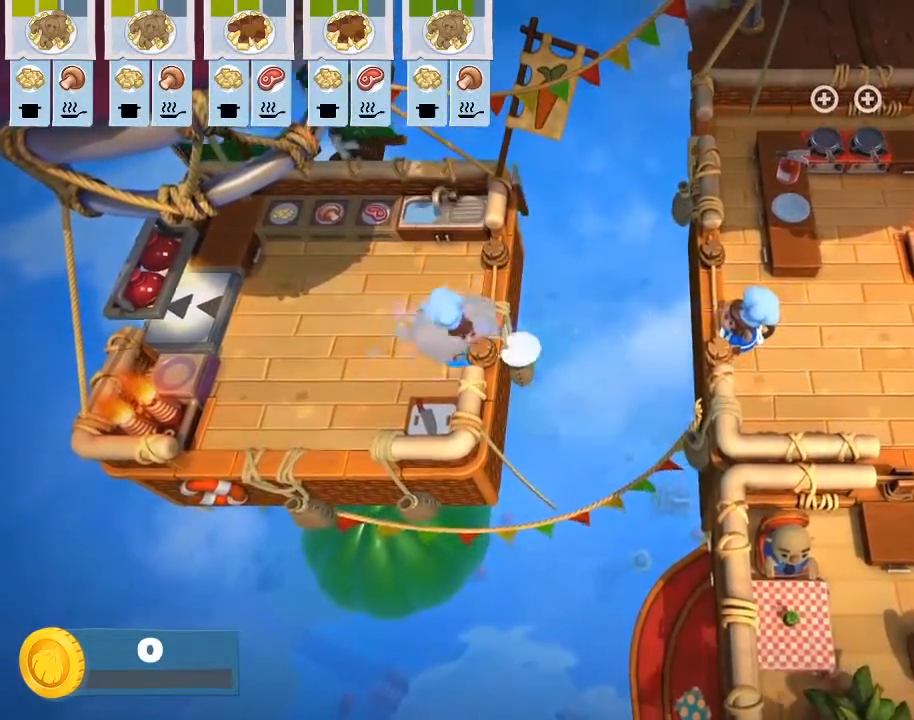
{"buttons": [], "left_stick": "center", "events": [[117, "CROSS", "up"], [367, "left_stick", "center"]]}
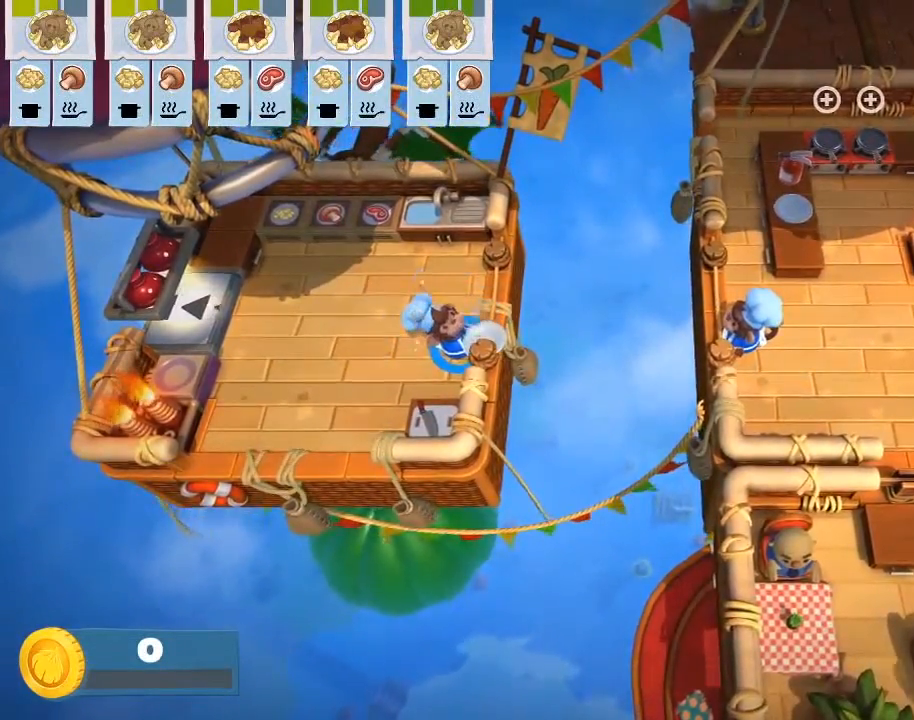
{"buttons": [], "left_stick": "center", "events": [[100, "left_stick", "left"], [250, "left_stick", "center"]]}
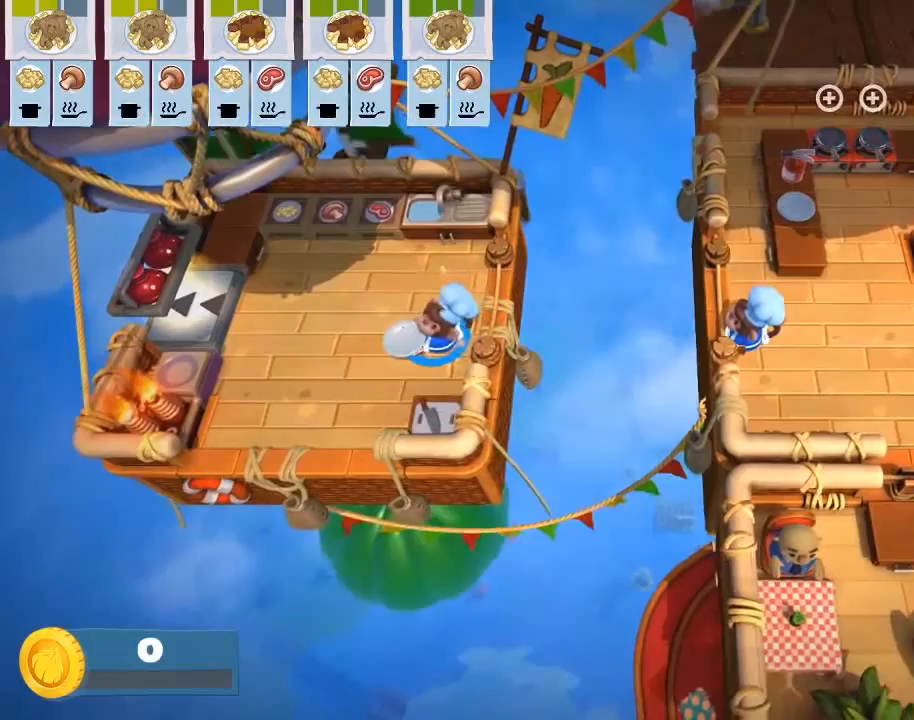
{"buttons": [], "left_stick": "center", "events": []}
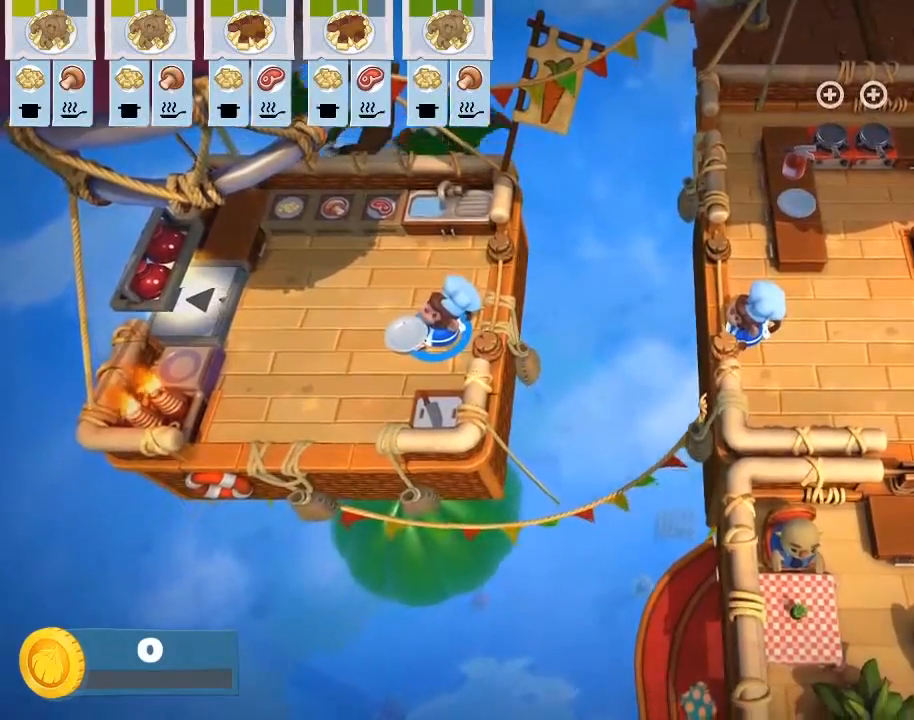
{"buttons": [], "left_stick": "center", "events": []}
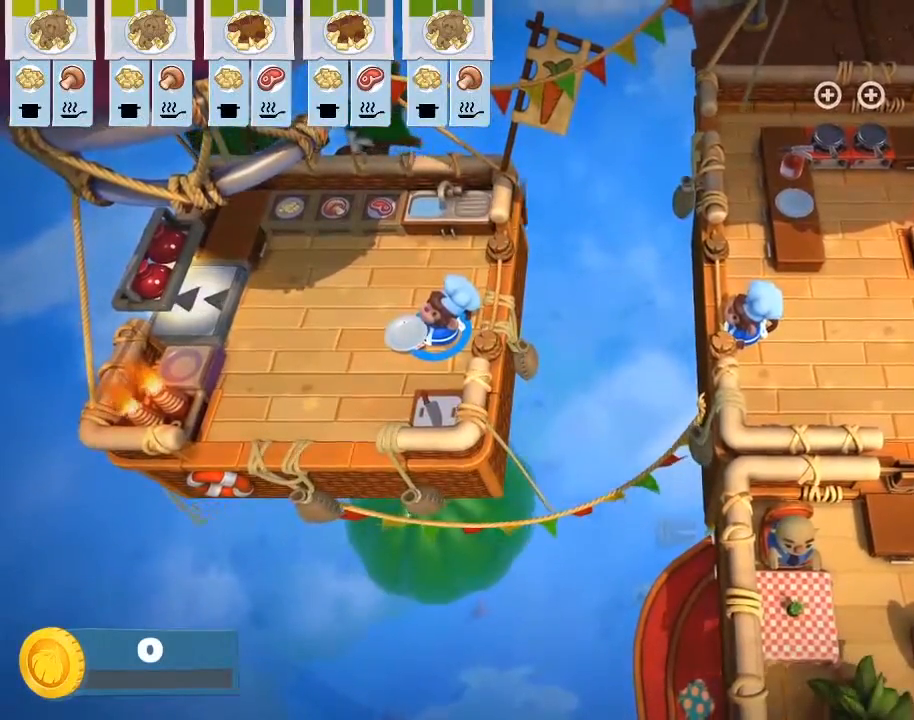
{"buttons": [], "left_stick": "center", "events": []}
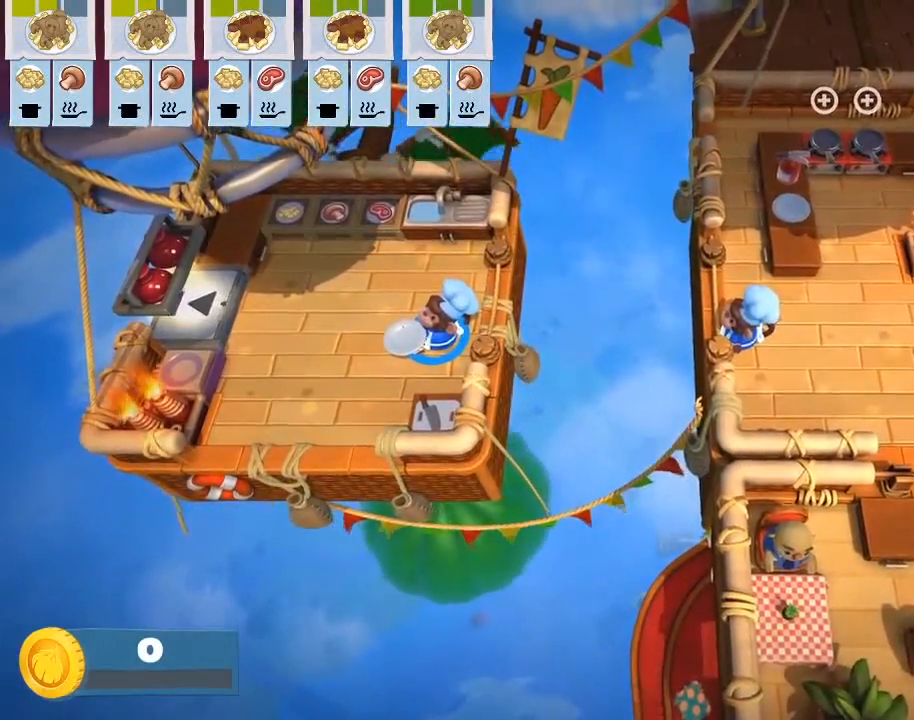
{"buttons": [], "left_stick": "center", "events": []}
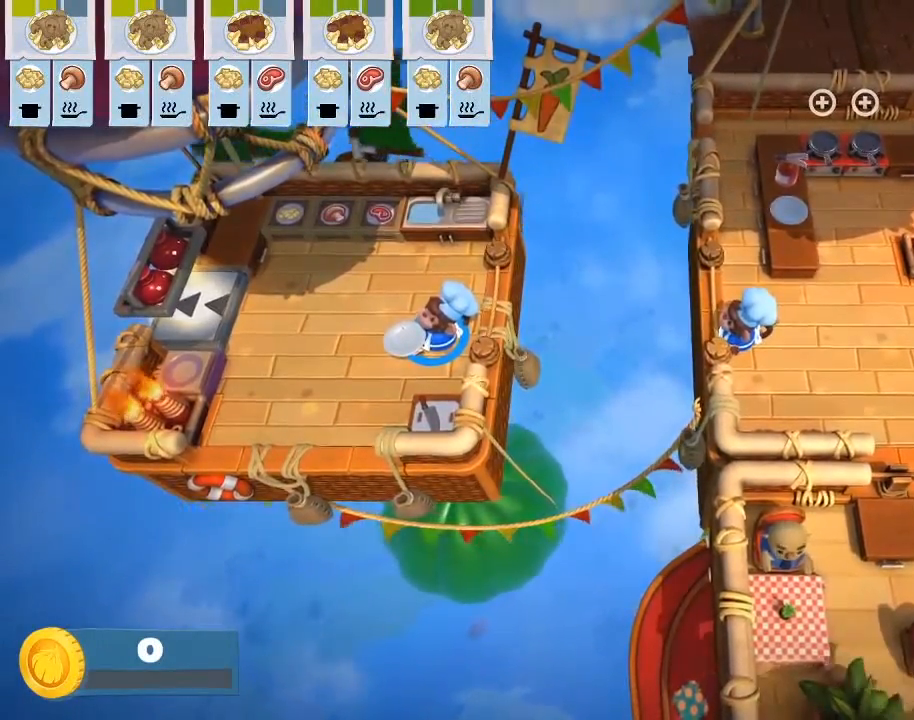
{"buttons": [], "left_stick": "left", "events": [[117, "left_stick", "left"]]}
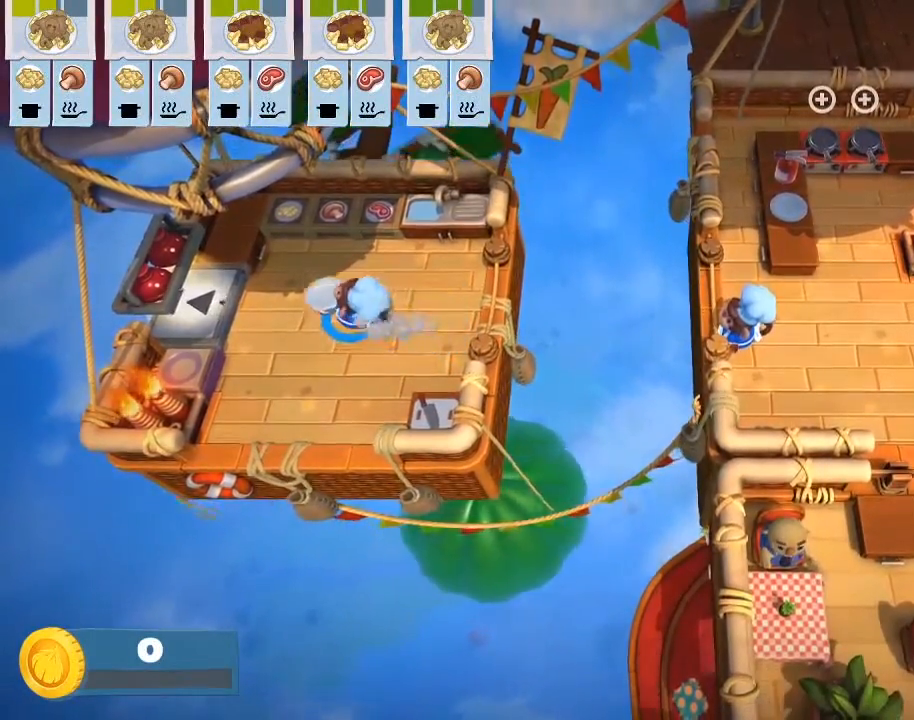
{"buttons": [], "left_stick": "left", "events": [[83, "left_stick", "up"], [183, "left_stick", "right"], [333, "left_stick", "down"], [483, "left_stick", "left"]]}
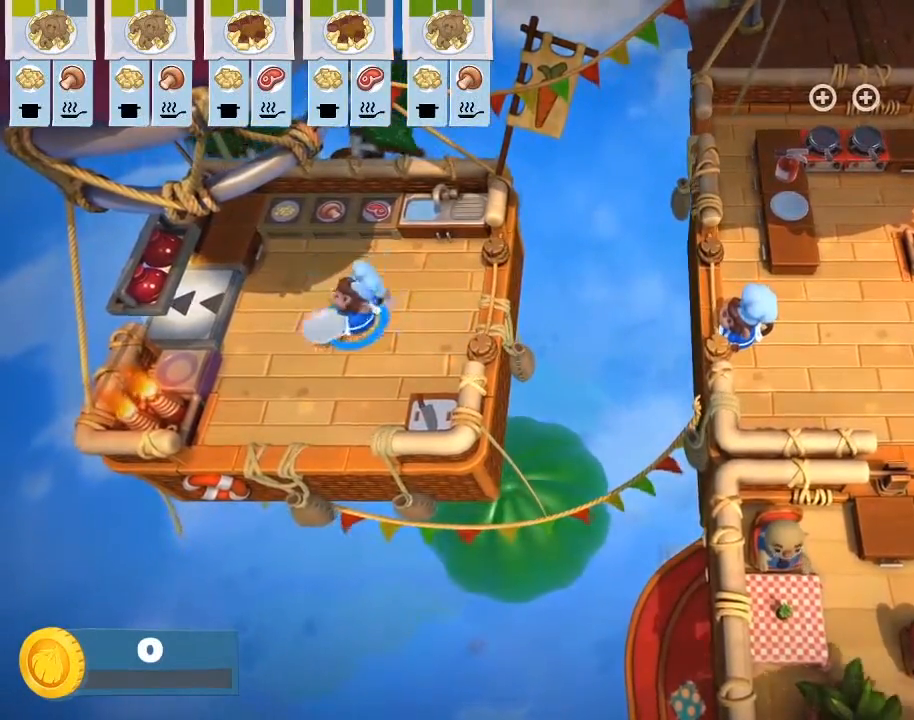
{"buttons": [], "left_stick": "down-right", "events": [[133, "left_stick", "up"], [200, "left_stick", "up-right"], [417, "left_stick", "down-right"]]}
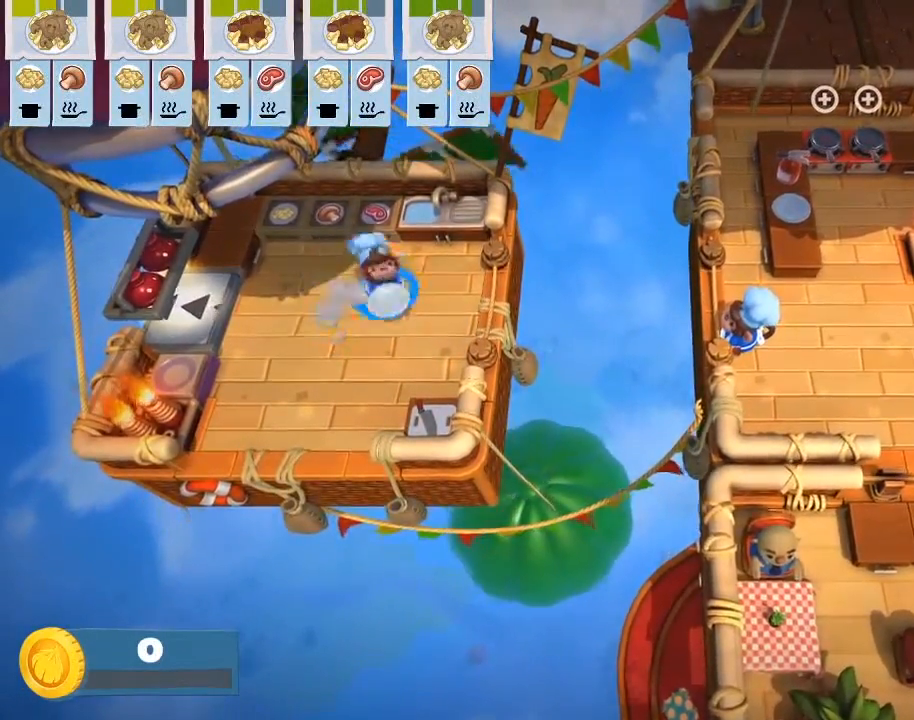
{"buttons": [], "left_stick": "up-right", "events": [[50, "left_stick", "down-left"], [183, "left_stick", "left"], [417, "left_stick", "up-right"]]}